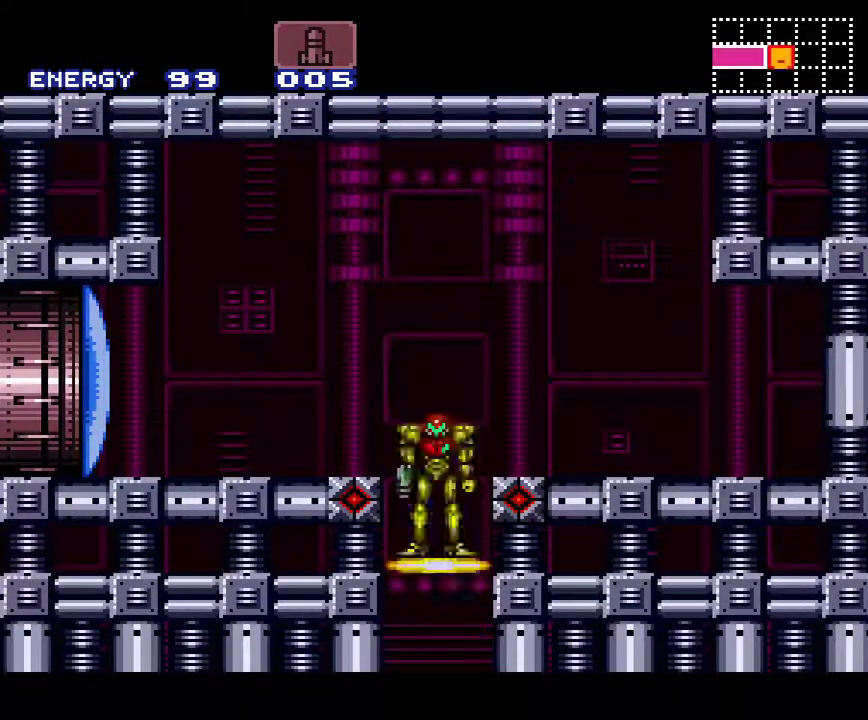
Gameplay with a controller (Nintendo layout); each line is a JSON object with the inputs held at the frame after it. "events" lists button and stick changes between this image and that frame as [ms after this image, input, new state], when the widget could be followed in between. Not read: L3 R3.
{"buttons": ["A"], "events": [[450, "DPAD_LEFT", "up"], [450, "Y", "up"]]}
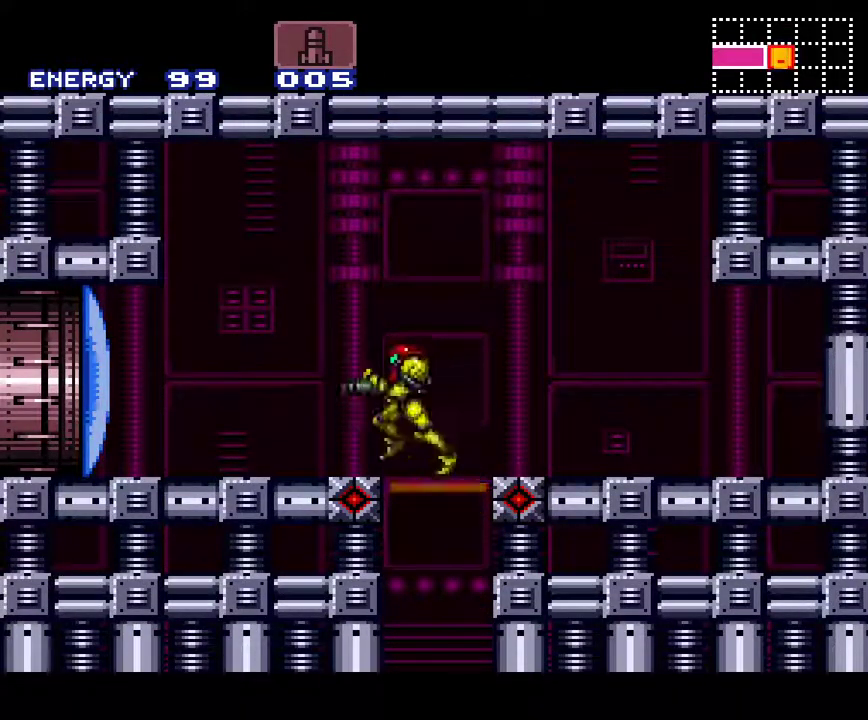
{"buttons": ["A", "DPAD_LEFT"], "events": [[17, "DPAD_LEFT", "down"]]}
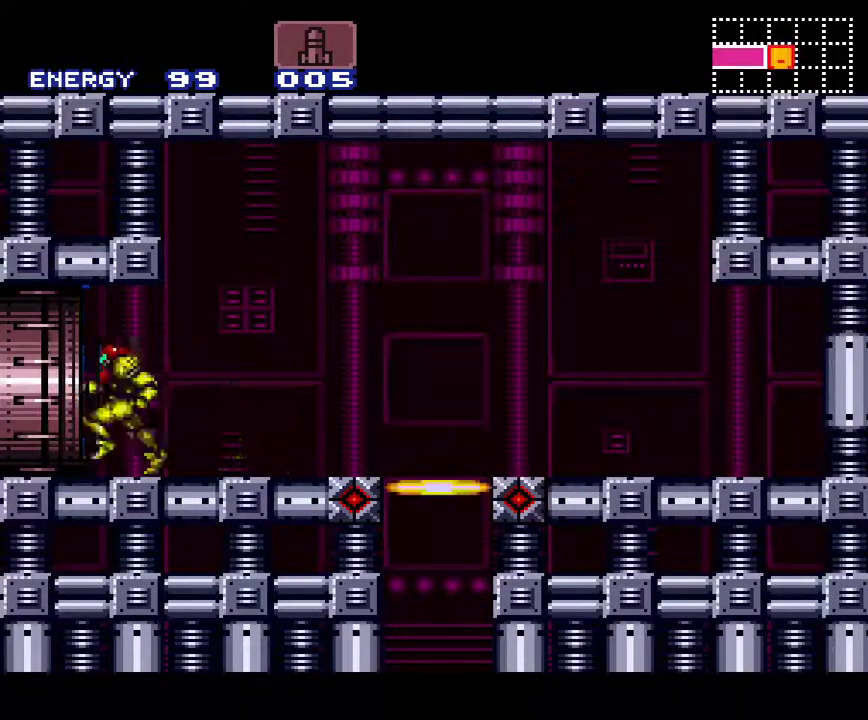
{"buttons": ["A", "DPAD_LEFT"], "events": []}
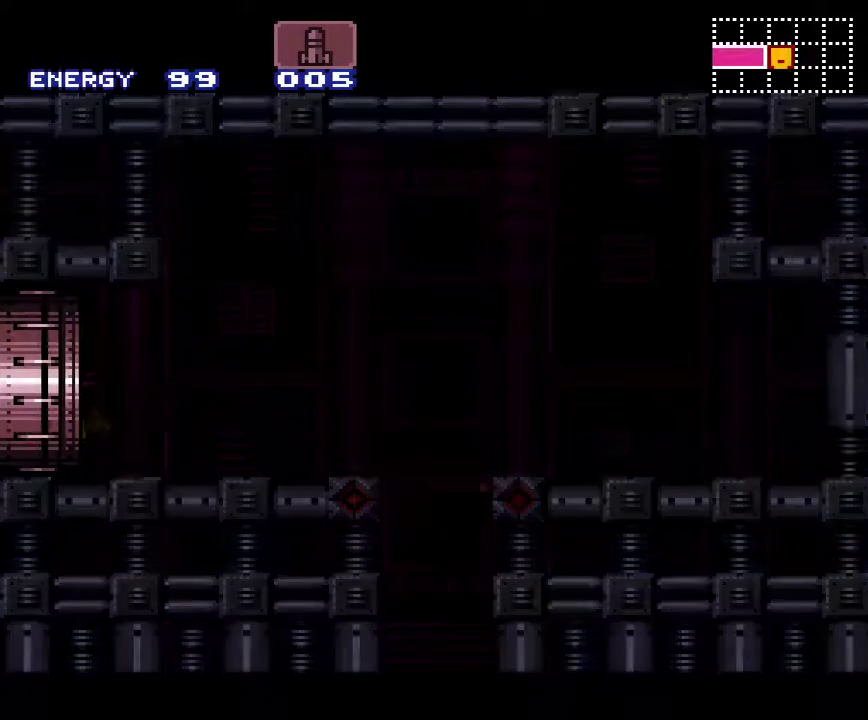
{"buttons": ["A", "DPAD_LEFT"], "events": []}
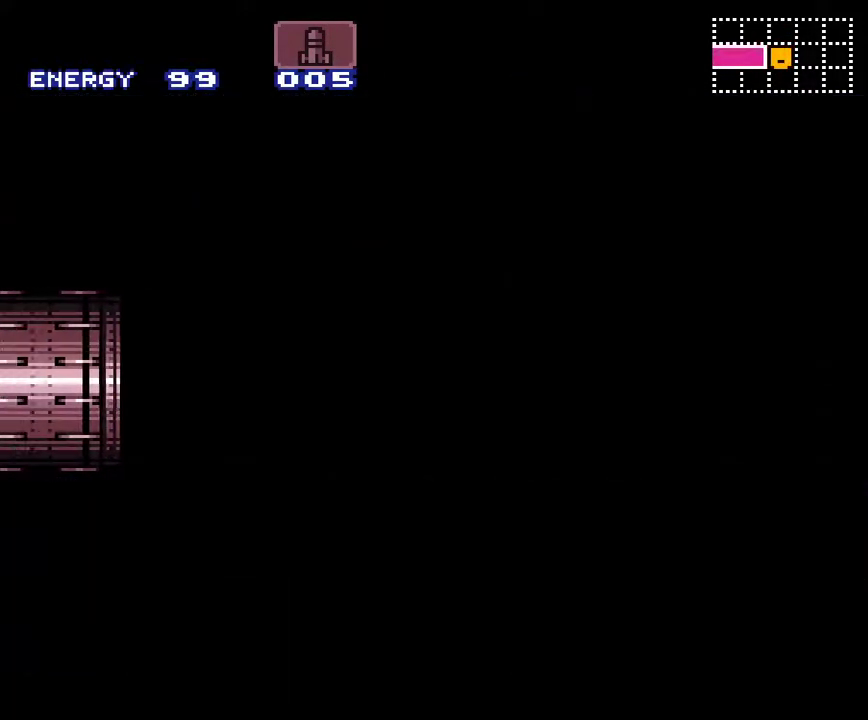
{"buttons": ["A", "DPAD_LEFT"], "events": []}
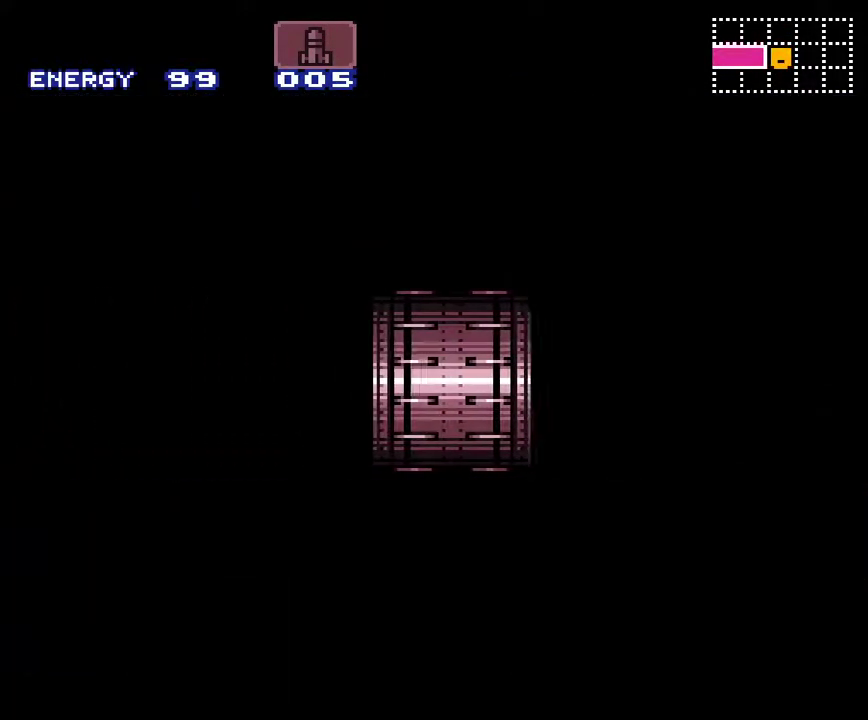
{"buttons": ["A", "DPAD_LEFT"], "events": []}
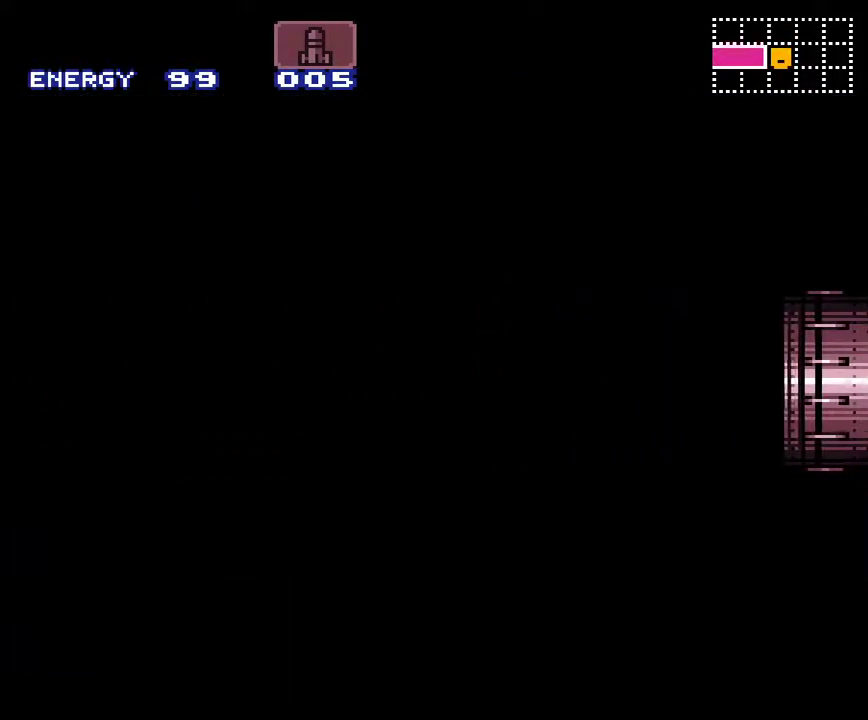
{"buttons": ["A", "Y"], "events": [[83, "Y", "down"], [333, "DPAD_LEFT", "up"]]}
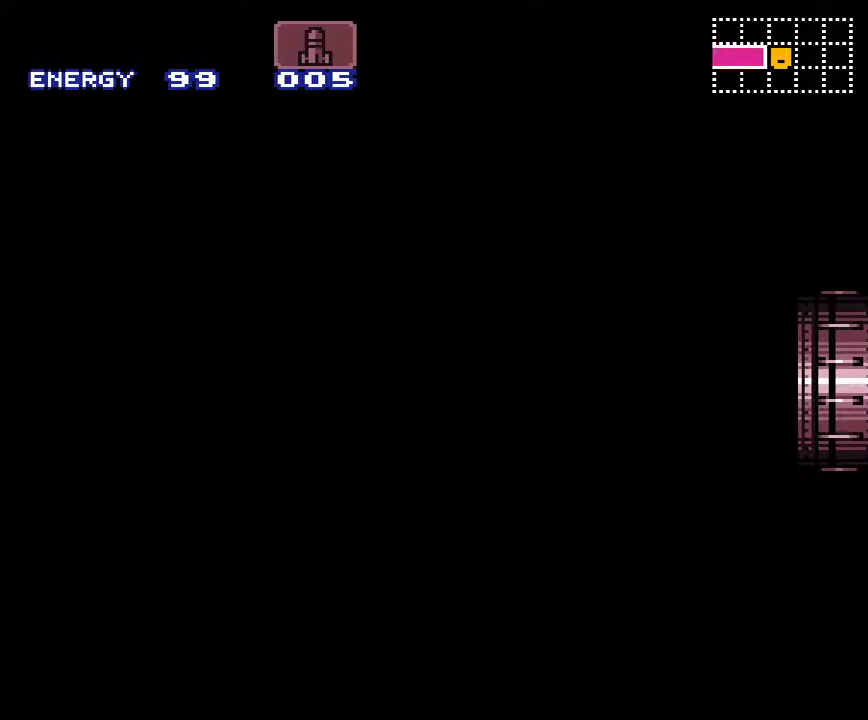
{"buttons": ["A", "Y", "DPAD_UP"], "events": [[117, "DPAD_UP", "down"]]}
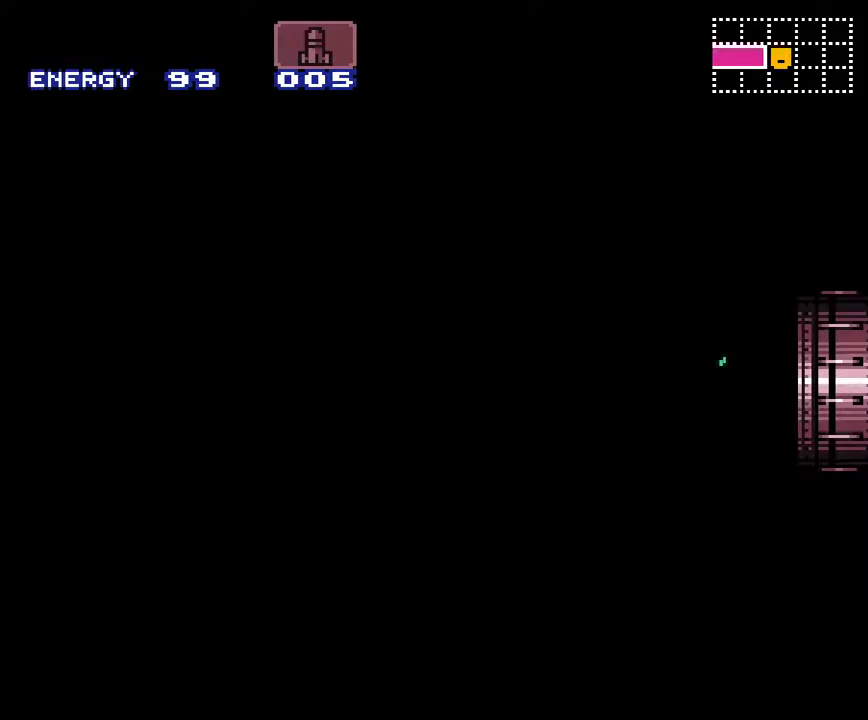
{"buttons": ["A", "Y", "DPAD_UP"], "events": []}
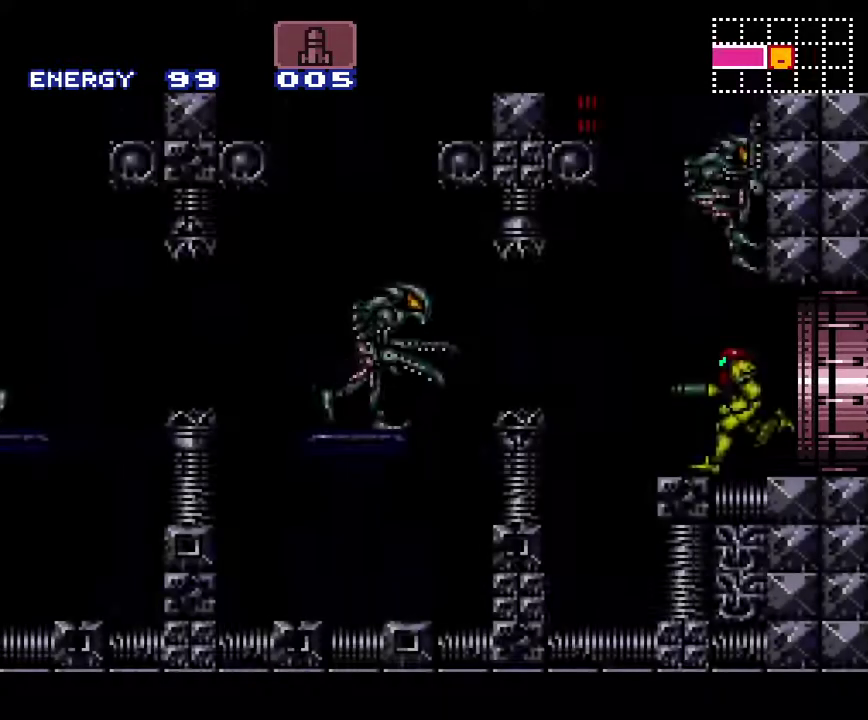
{"buttons": ["A", "Y", "DPAD_UP"], "events": []}
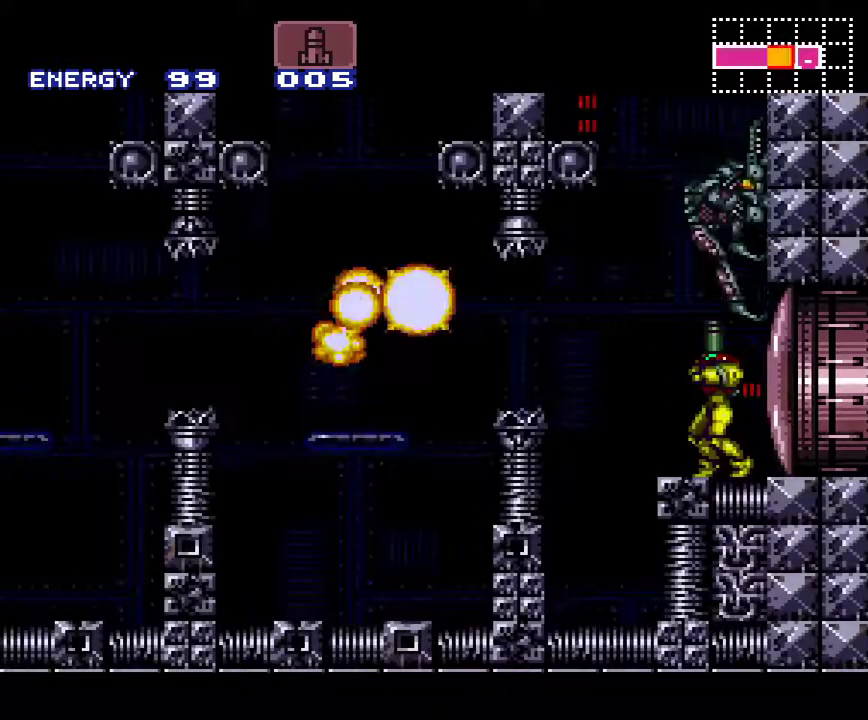
{"buttons": ["A", "B", "Y", "DPAD_LEFT"], "events": [[217, "Y", "up"], [267, "DPAD_UP", "up"], [367, "DPAD_LEFT", "down"], [467, "B", "down"], [467, "Y", "down"]]}
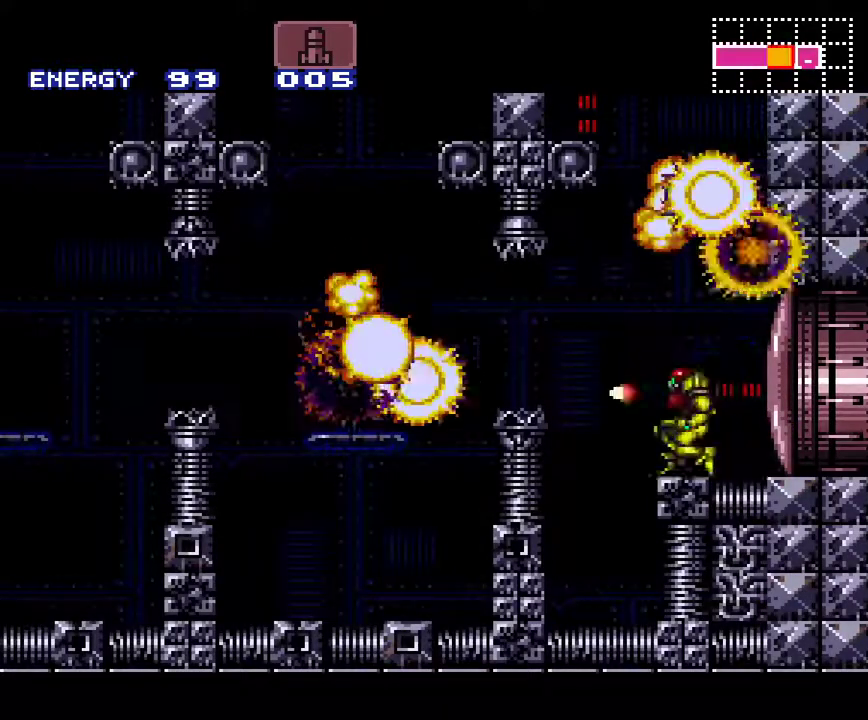
{"buttons": ["A", "DPAD_LEFT"], "events": [[83, "Y", "up"], [117, "B", "up"]]}
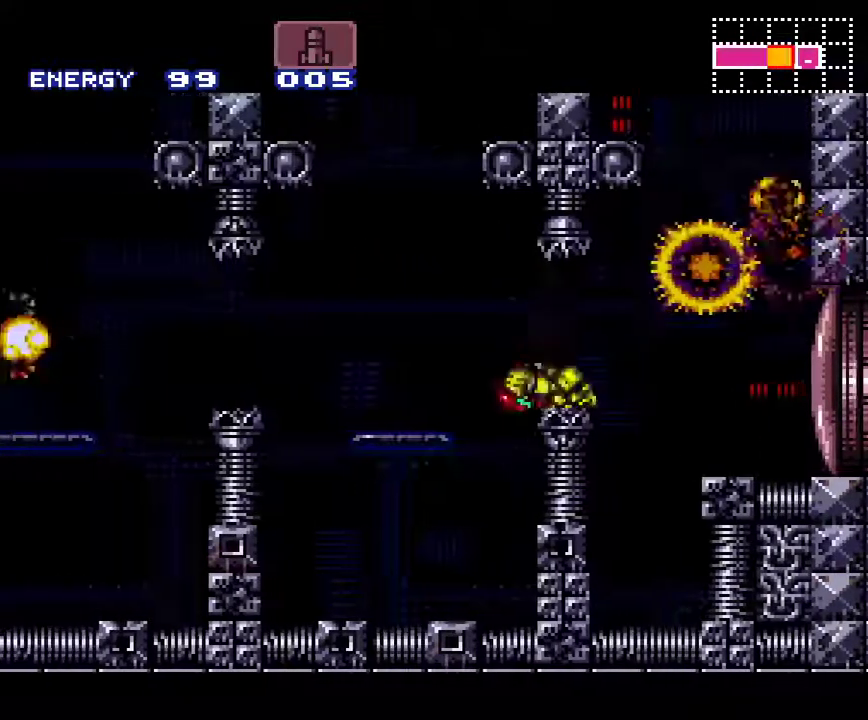
{"buttons": ["A", "DPAD_LEFT"], "events": [[67, "B", "down"], [67, "Y", "down"], [183, "B", "up"], [183, "Y", "up"]]}
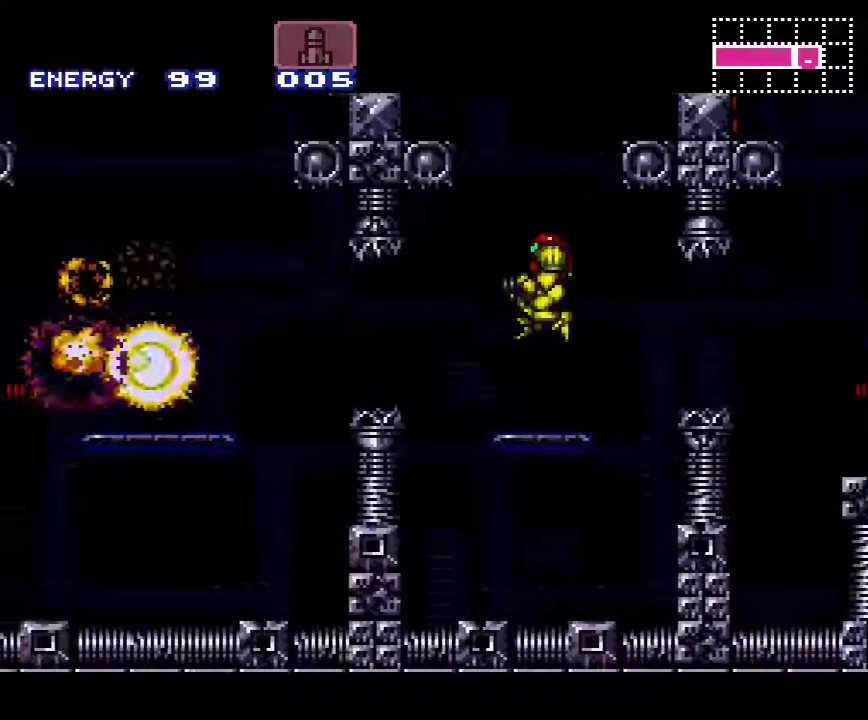
{"buttons": ["A", "DPAD_LEFT"], "events": [[250, "B", "down"], [333, "B", "up"]]}
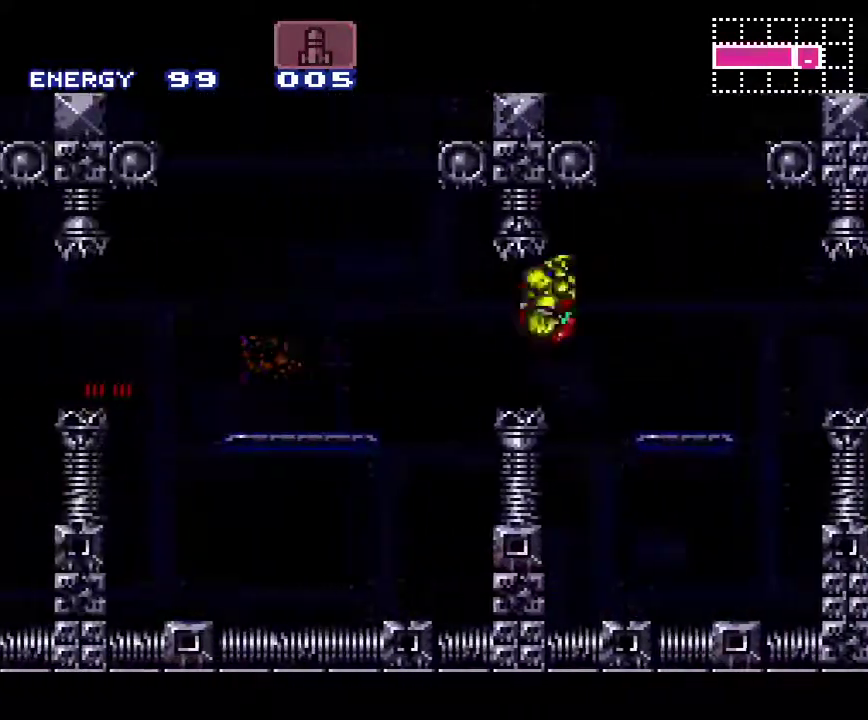
{"buttons": ["A", "DPAD_LEFT"], "events": [[217, "Y", "down"], [283, "Y", "up"]]}
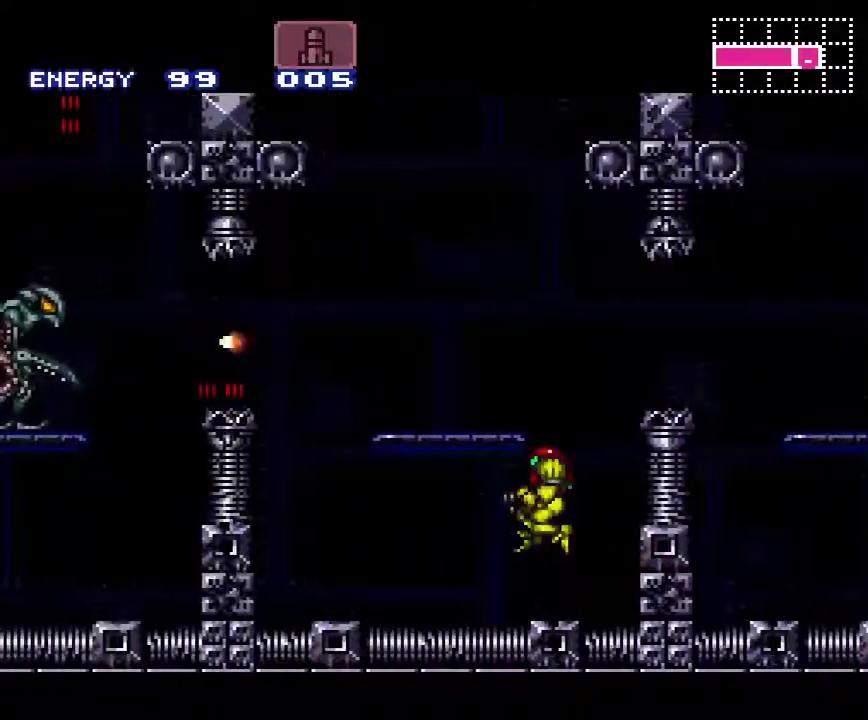
{"buttons": ["A", "B", "DPAD_LEFT"], "events": [[367, "B", "down"]]}
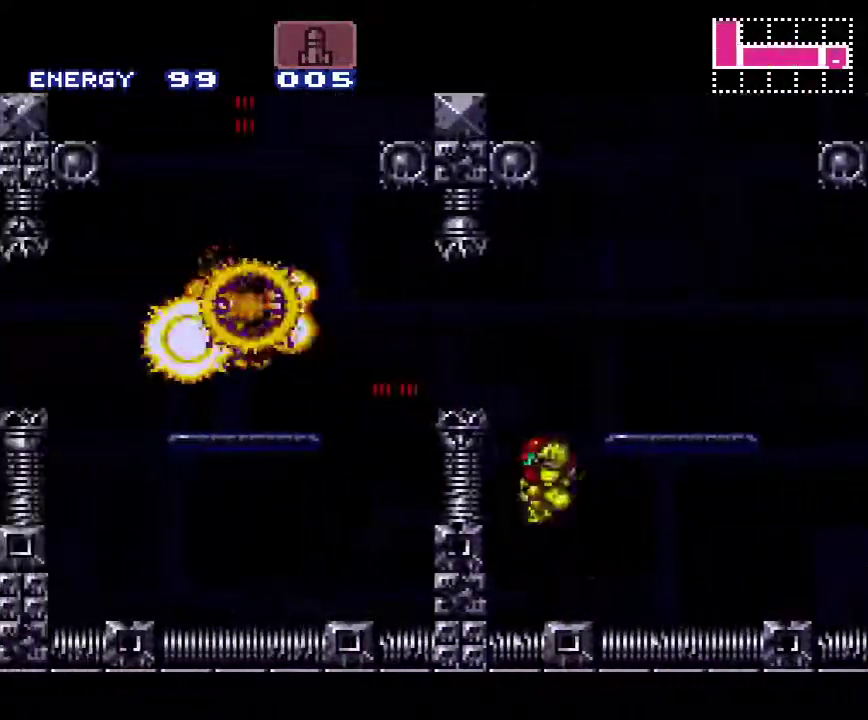
{"buttons": ["A", "DPAD_LEFT"], "events": [[333, "B", "up"]]}
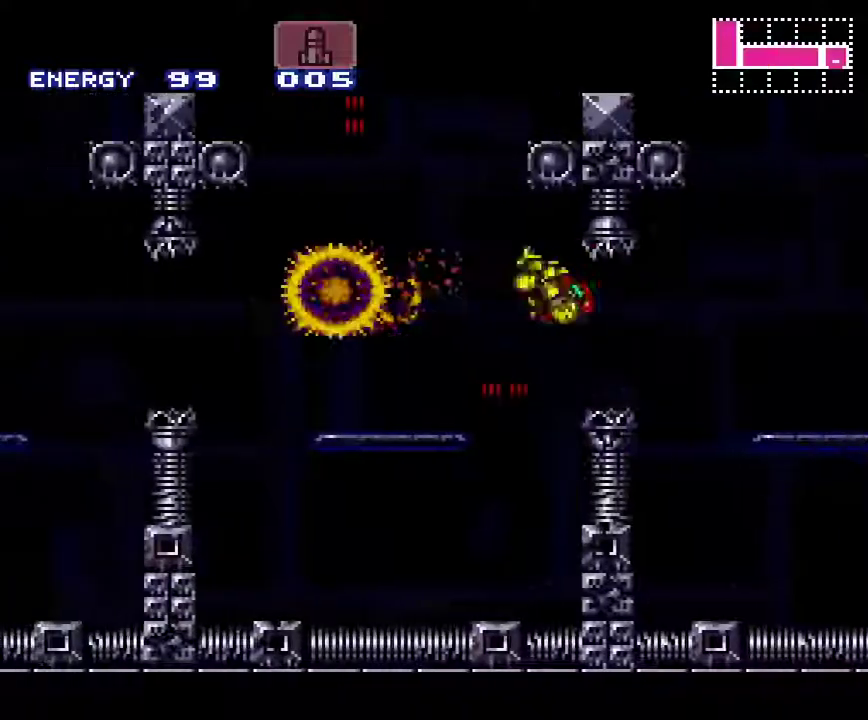
{"buttons": ["A", "DPAD_LEFT"], "events": [[233, "Y", "down"], [333, "Y", "up"]]}
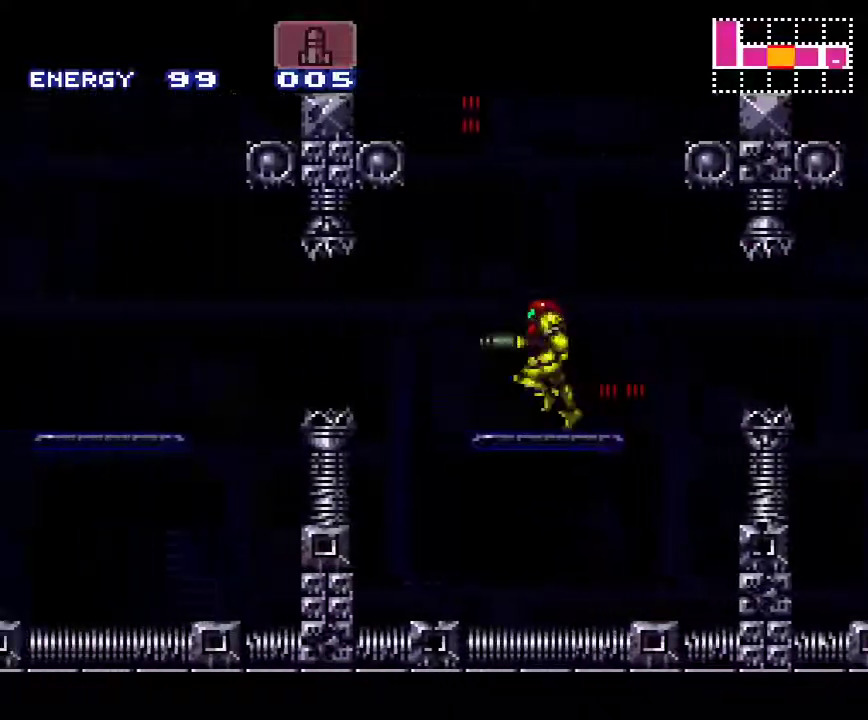
{"buttons": ["A", "DPAD_LEFT"], "events": [[83, "B", "down"], [217, "B", "up"]]}
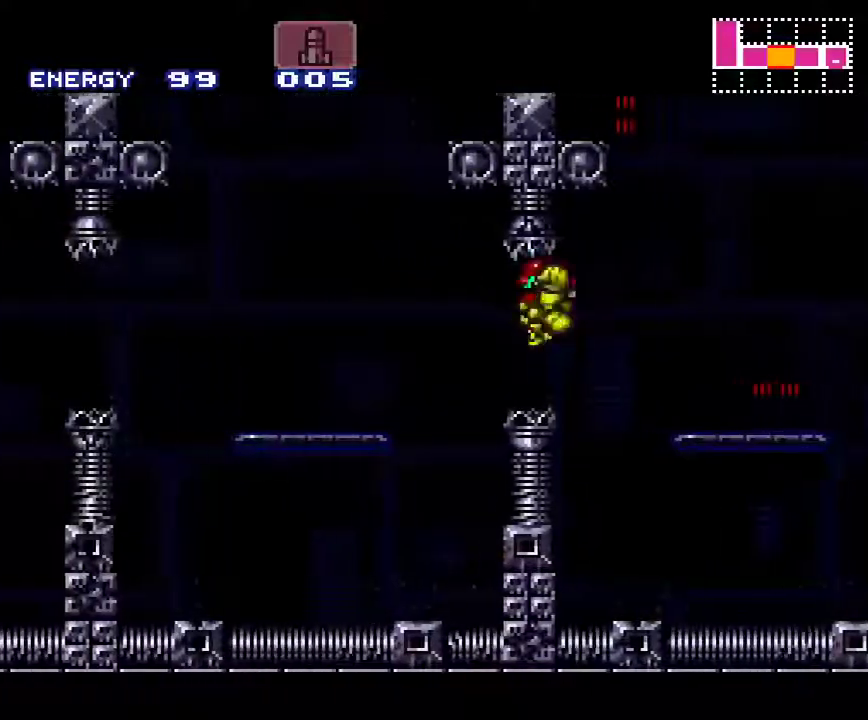
{"buttons": ["A", "DPAD_LEFT"], "events": [[267, "Y", "down"], [333, "Y", "up"]]}
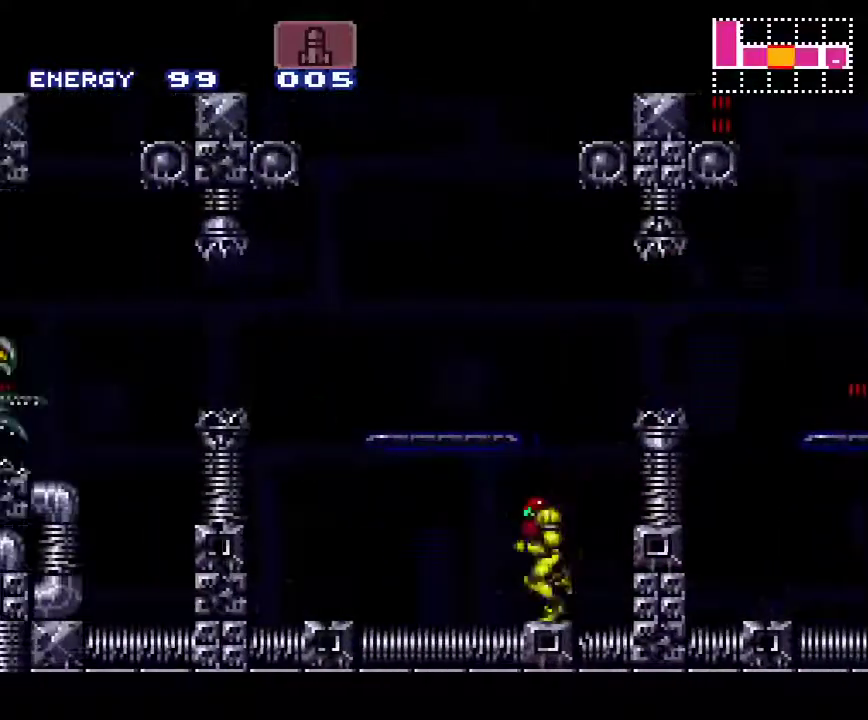
{"buttons": ["A", "B", "DPAD_LEFT"], "events": [[333, "B", "down"]]}
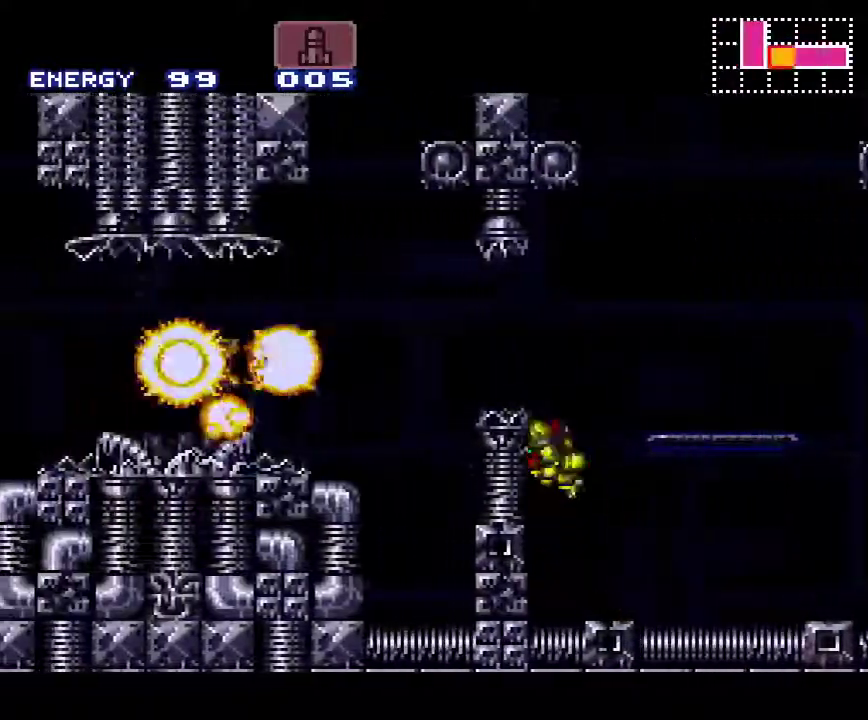
{"buttons": ["A", "DPAD_LEFT"], "events": [[333, "B", "up"]]}
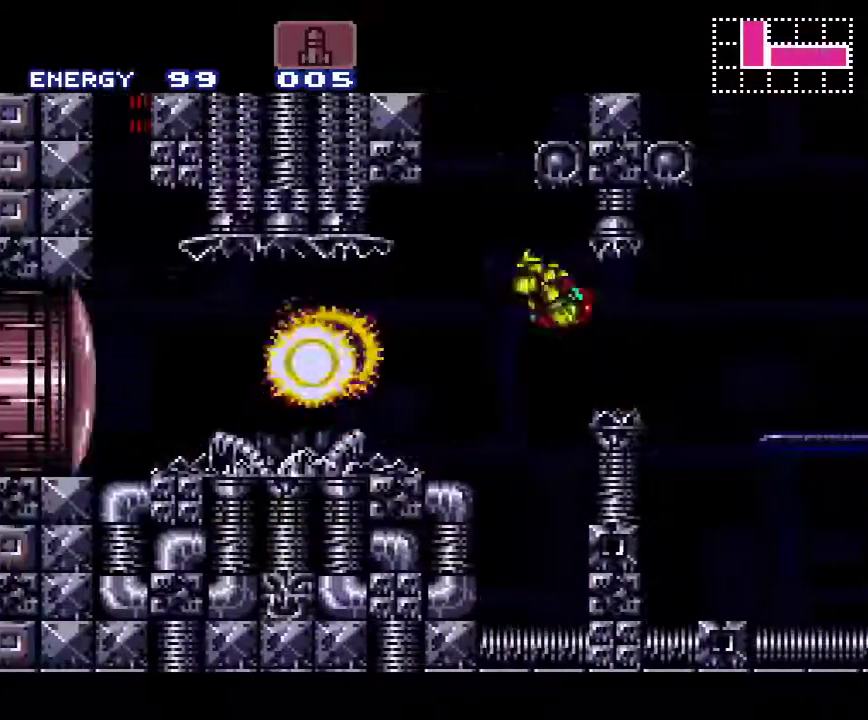
{"buttons": ["A", "DPAD_LEFT"], "events": [[217, "Y", "down"], [267, "Y", "up"]]}
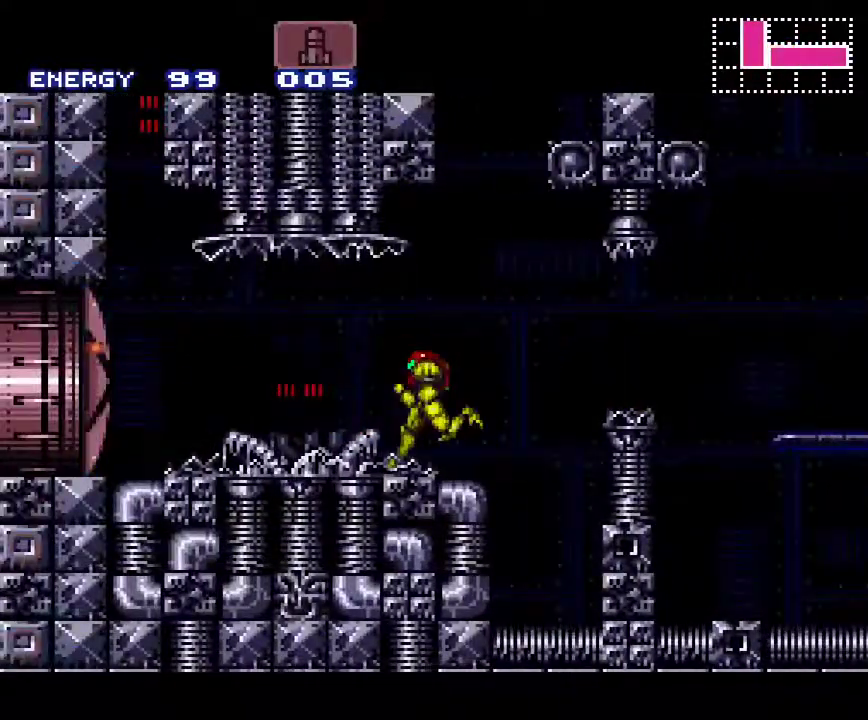
{"buttons": ["A", "B", "DPAD_LEFT"], "events": [[333, "B", "down"]]}
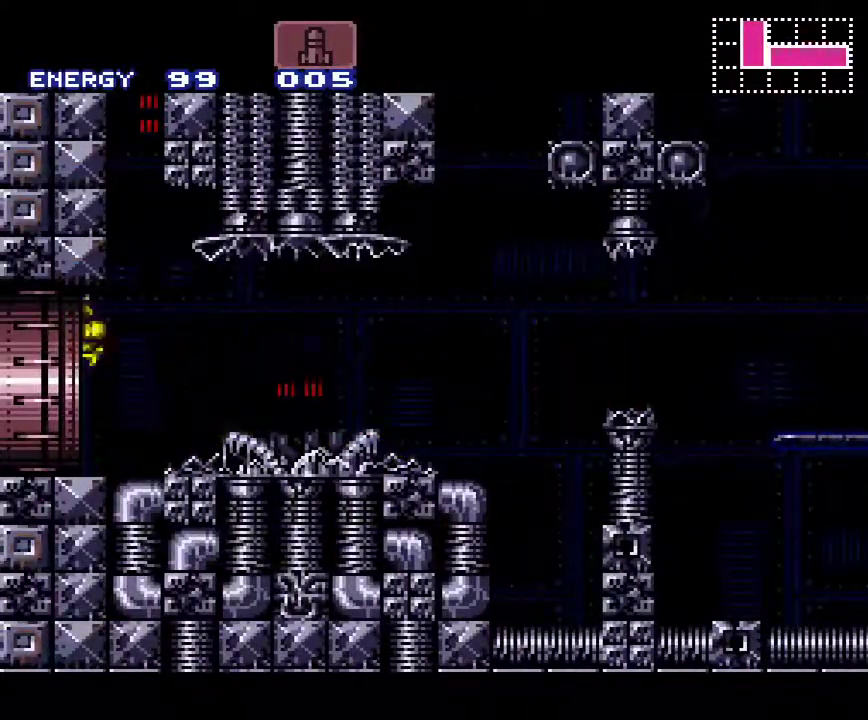
{"buttons": ["A", "B", "DPAD_LEFT"], "events": []}
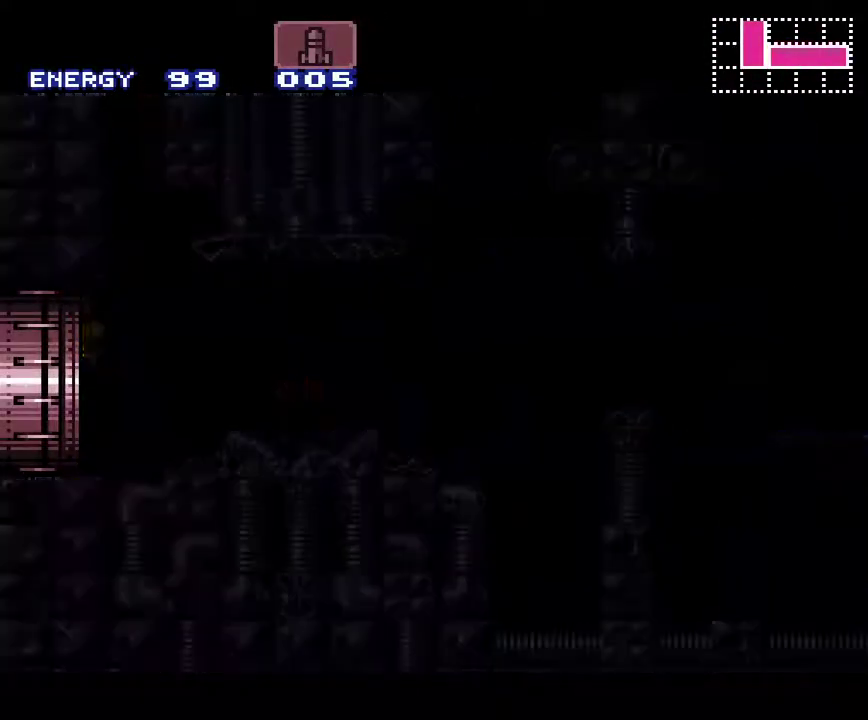
{"buttons": ["A", "B", "DPAD_LEFT"], "events": []}
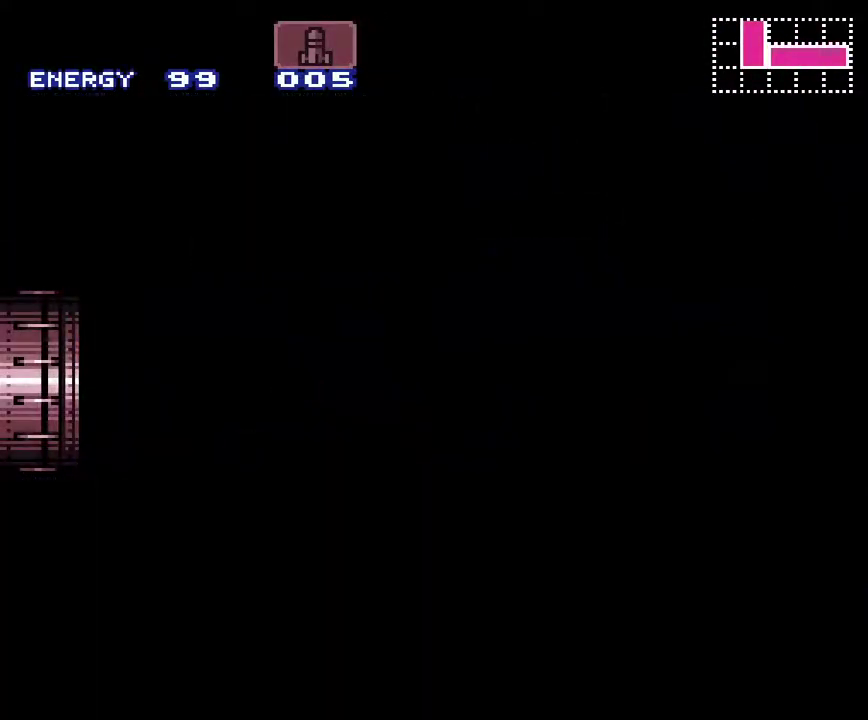
{"buttons": ["A", "B", "DPAD_RIGHT"], "events": [[367, "DPAD_LEFT", "up"], [483, "DPAD_RIGHT", "down"]]}
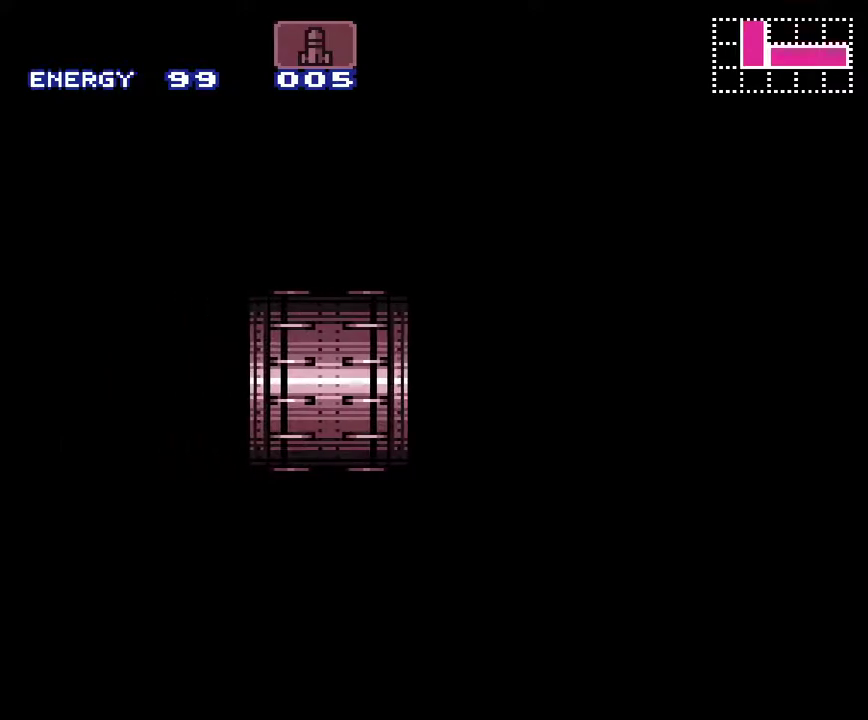
{"buttons": ["A", "B", "DPAD_RIGHT"], "events": []}
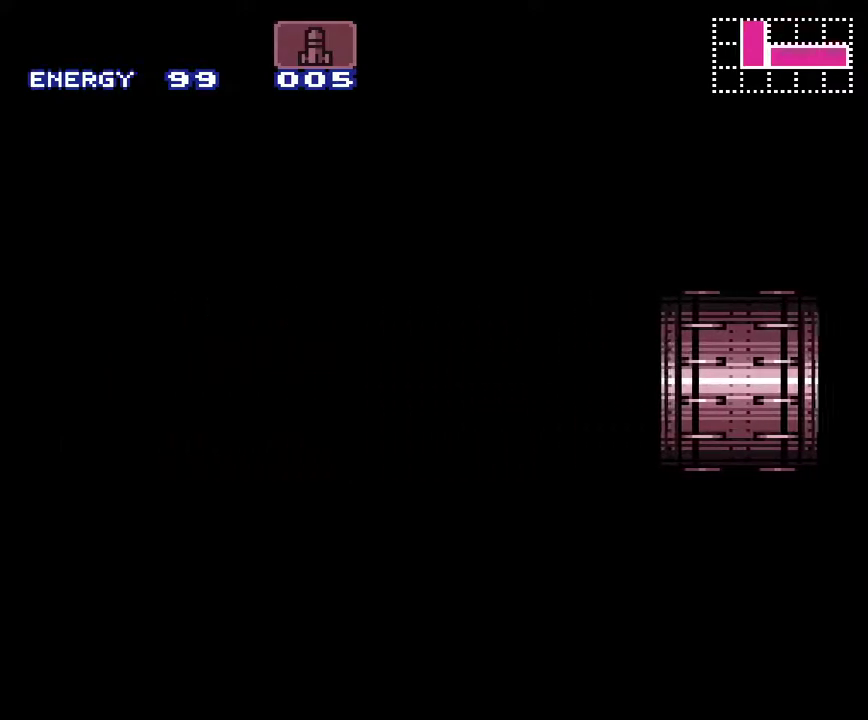
{"buttons": ["A", "B", "DPAD_RIGHT"], "events": []}
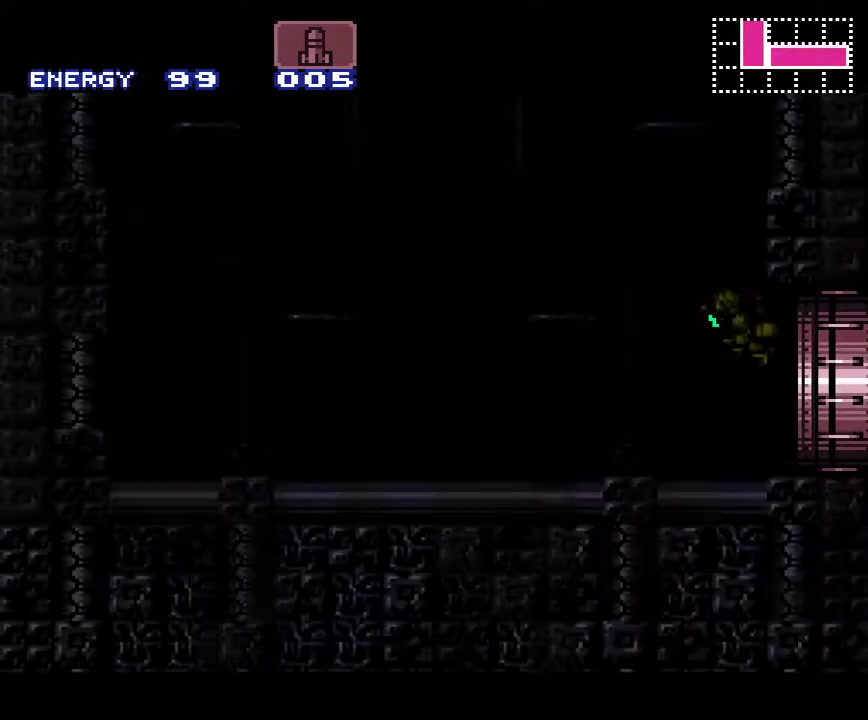
{"buttons": ["A", "B", "DPAD_RIGHT"], "events": []}
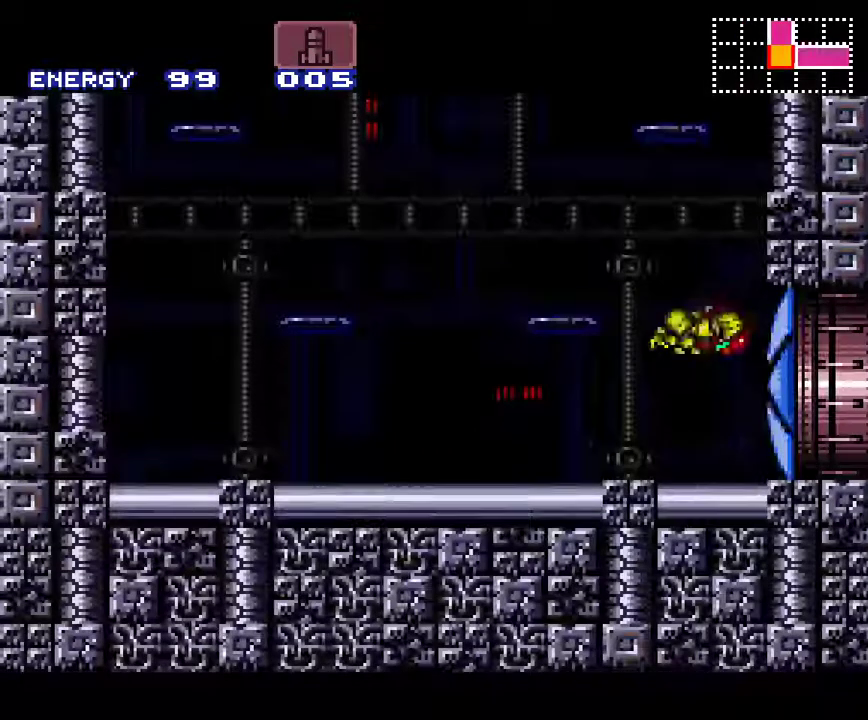
{"buttons": ["A", "B", "DPAD_RIGHT"], "events": [[83, "B", "up"], [83, "DPAD_RIGHT", "up"], [150, "DPAD_LEFT", "down"], [217, "B", "down"], [267, "DPAD_LEFT", "up"], [350, "DPAD_RIGHT", "down"]]}